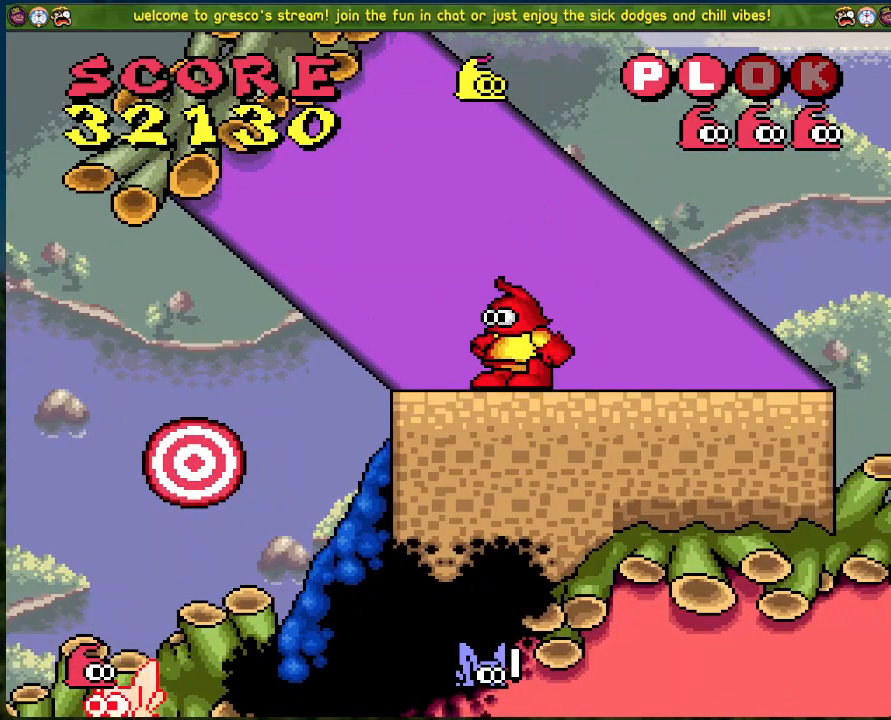
Gameplay with a controller (Xbox layout); each line is a JSON object with the inputs held at the frame after it. "events" lists button and stick changes between this image and that frame as [ms after this image, input, new state], when the widget could be followed in between. Not read: right_stick.
{"buttons": [], "left_stick": "center", "events": []}
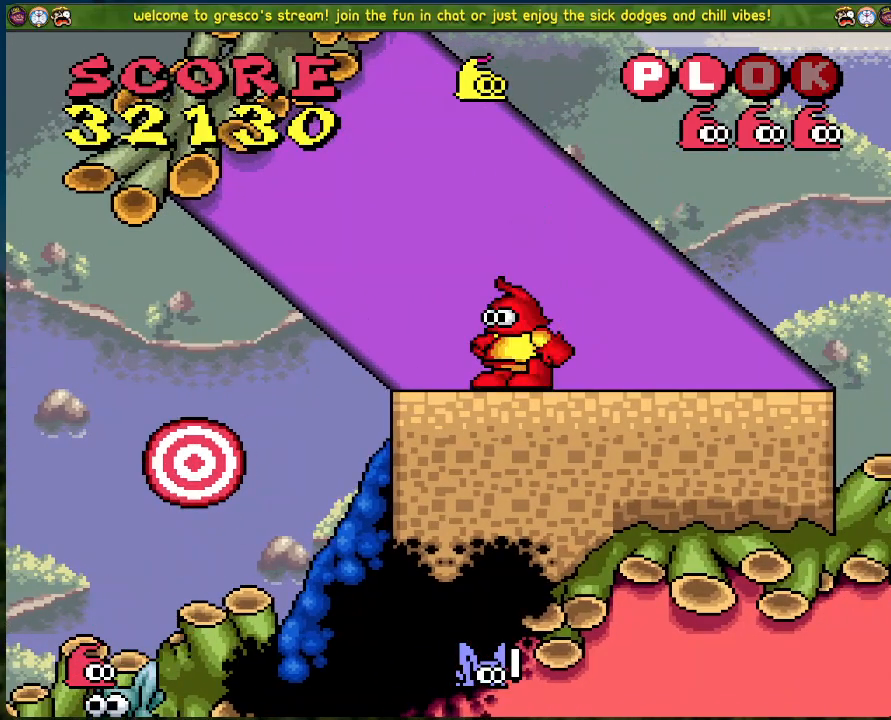
{"buttons": ["DPAD_LEFT"], "left_stick": "center", "events": [[418, "DPAD_LEFT", "down"]]}
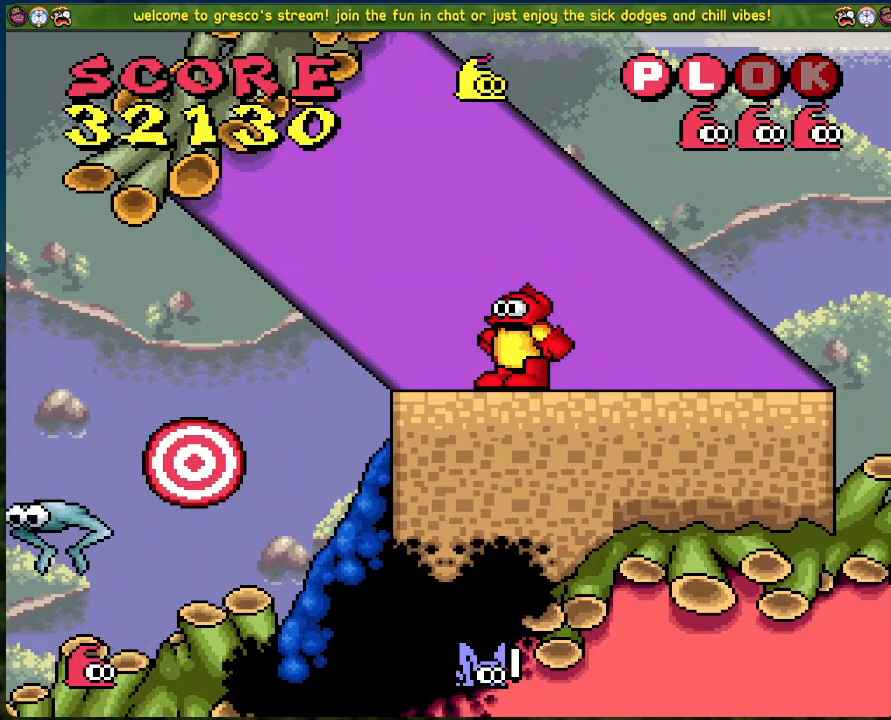
{"buttons": [], "left_stick": "center", "events": [[351, "DPAD_LEFT", "up"]]}
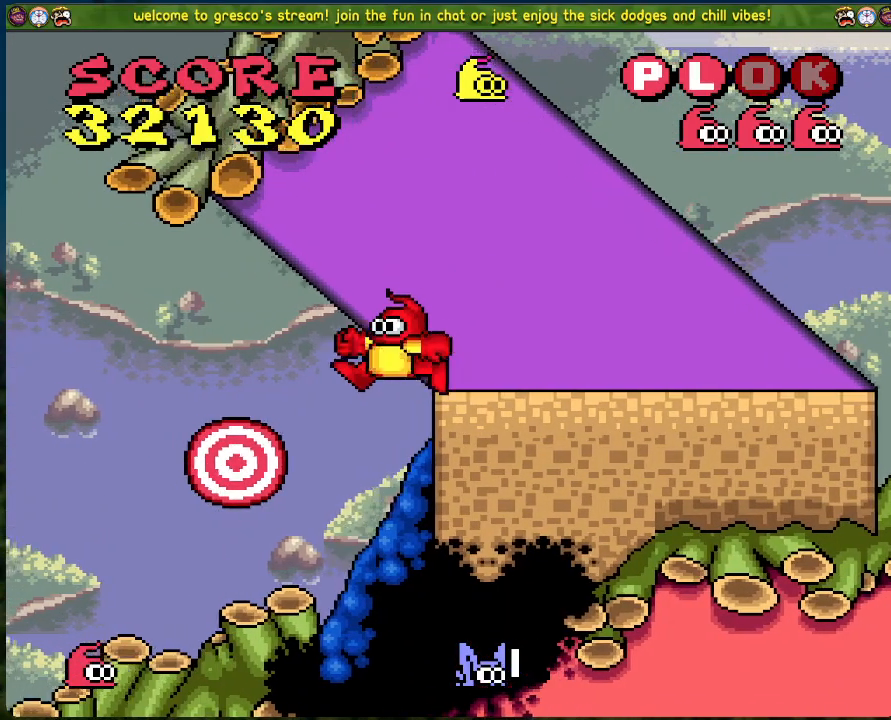
{"buttons": [], "left_stick": "center", "events": []}
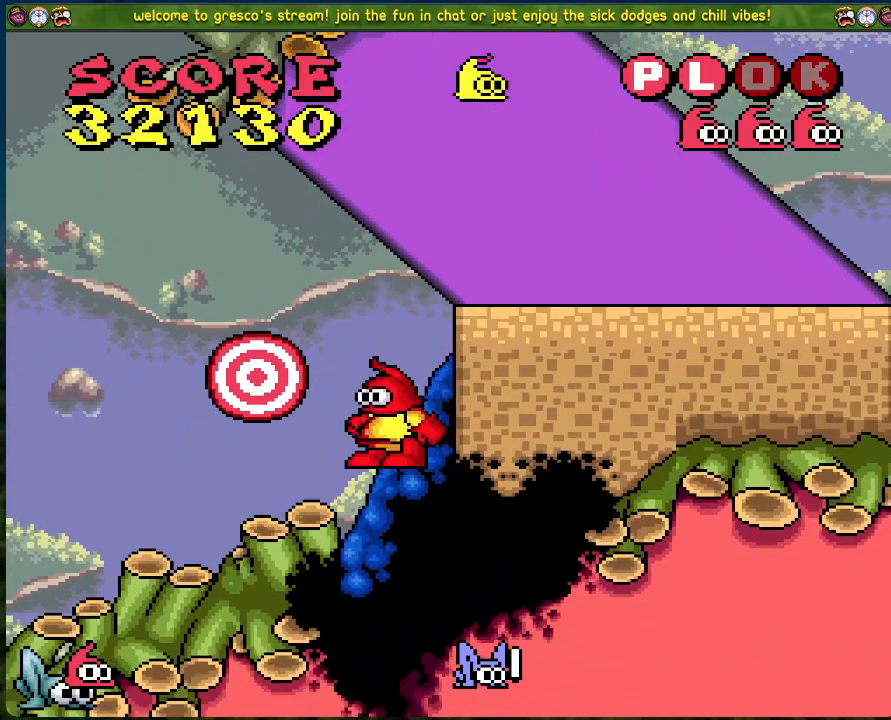
{"buttons": [], "left_stick": "center", "events": []}
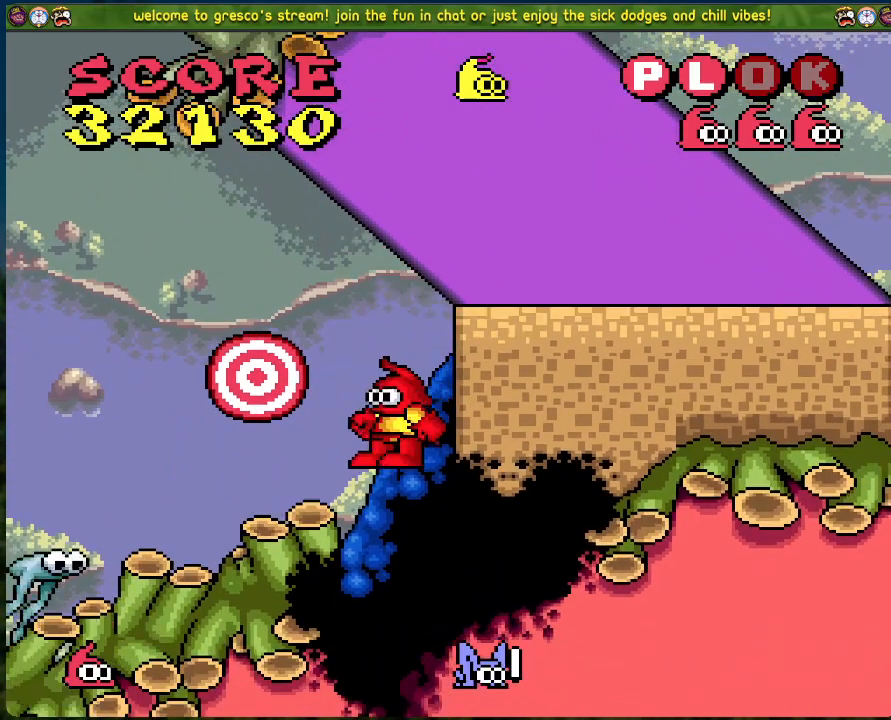
{"buttons": ["A", "DPAD_RIGHT"], "left_stick": "center", "events": [[67, "X", "down"], [251, "X", "up"], [418, "DPAD_RIGHT", "down"], [485, "A", "down"]]}
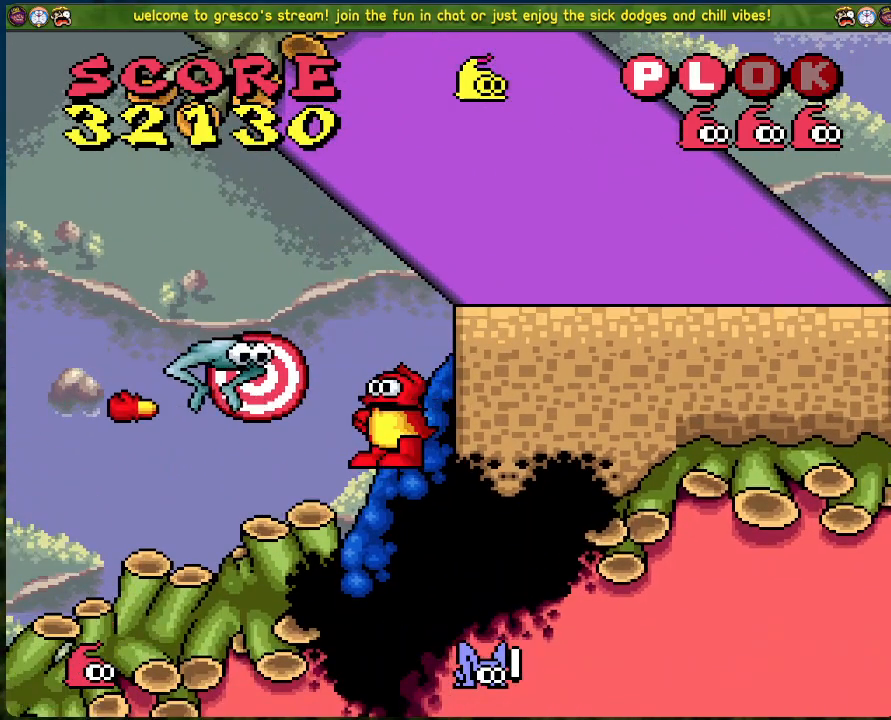
{"buttons": ["DPAD_LEFT"], "left_stick": "center", "events": [[168, "A", "up"], [318, "DPAD_RIGHT", "up"], [368, "DPAD_LEFT", "down"]]}
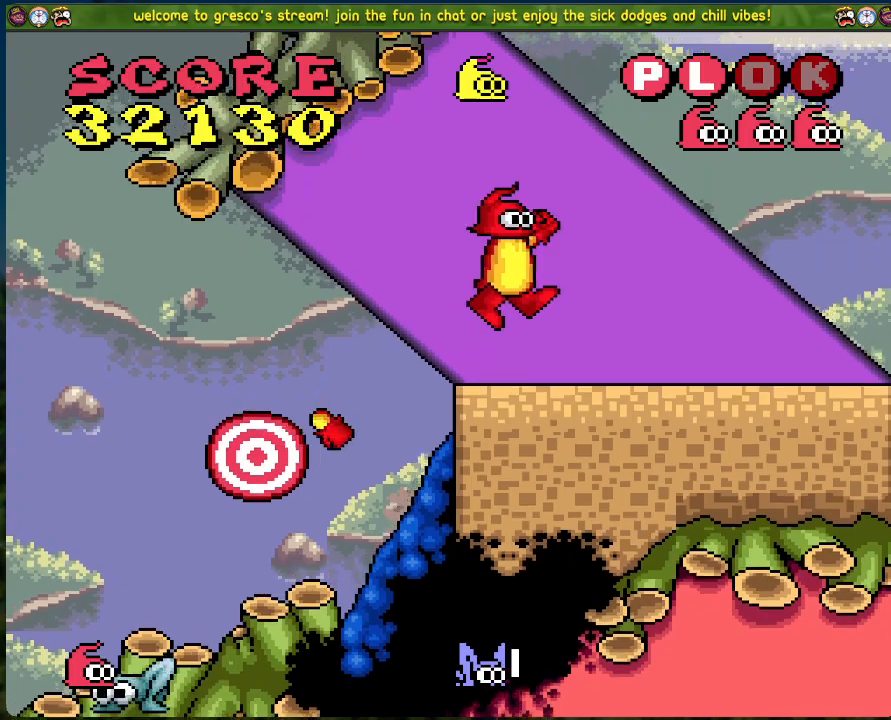
{"buttons": ["DPAD_RIGHT"], "left_stick": "center", "events": [[117, "DPAD_LEFT", "up"], [184, "X", "down"], [251, "DPAD_RIGHT", "down"], [267, "X", "up"]]}
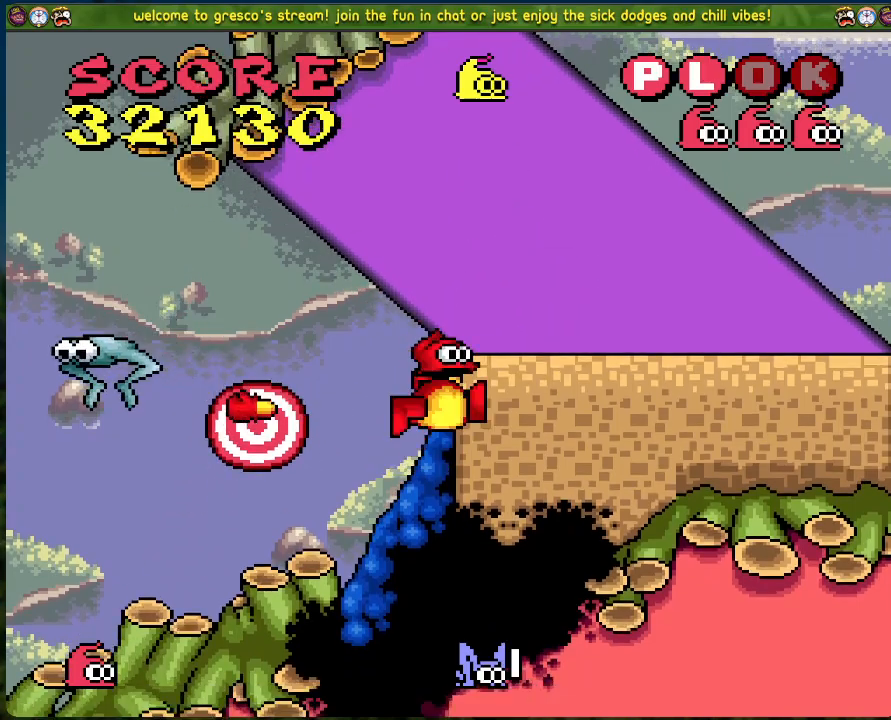
{"buttons": ["DPAD_RIGHT"], "left_stick": "center", "events": []}
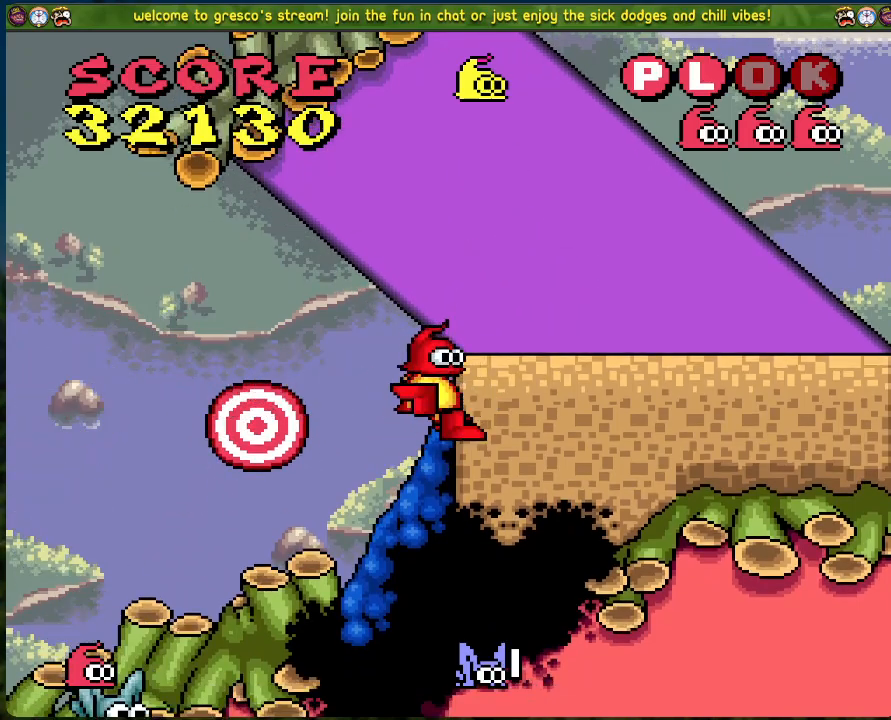
{"buttons": ["DPAD_RIGHT"], "left_stick": "center", "events": [[351, "A", "down"], [451, "A", "up"]]}
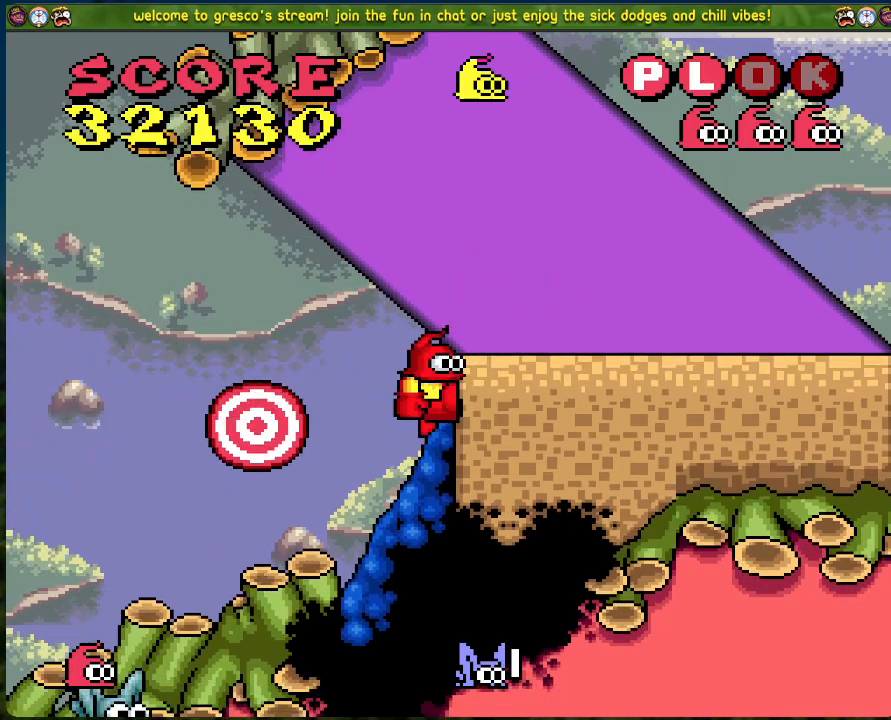
{"buttons": ["X"], "left_stick": "center", "events": [[84, "DPAD_RIGHT", "up"], [151, "DPAD_LEFT", "down"], [318, "DPAD_LEFT", "up"], [468, "X", "down"]]}
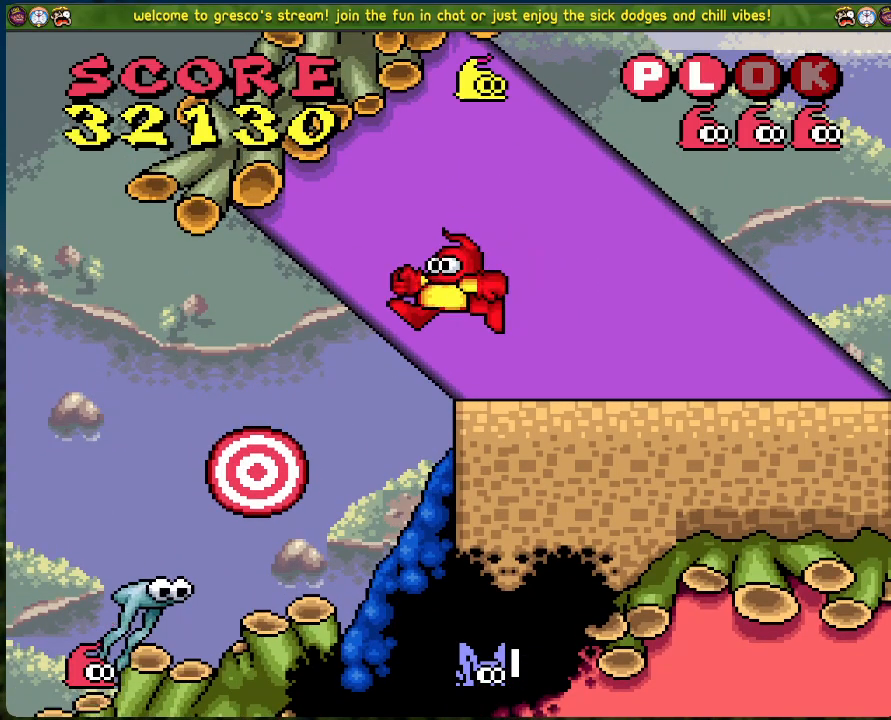
{"buttons": [], "left_stick": "center", "events": [[117, "X", "up"]]}
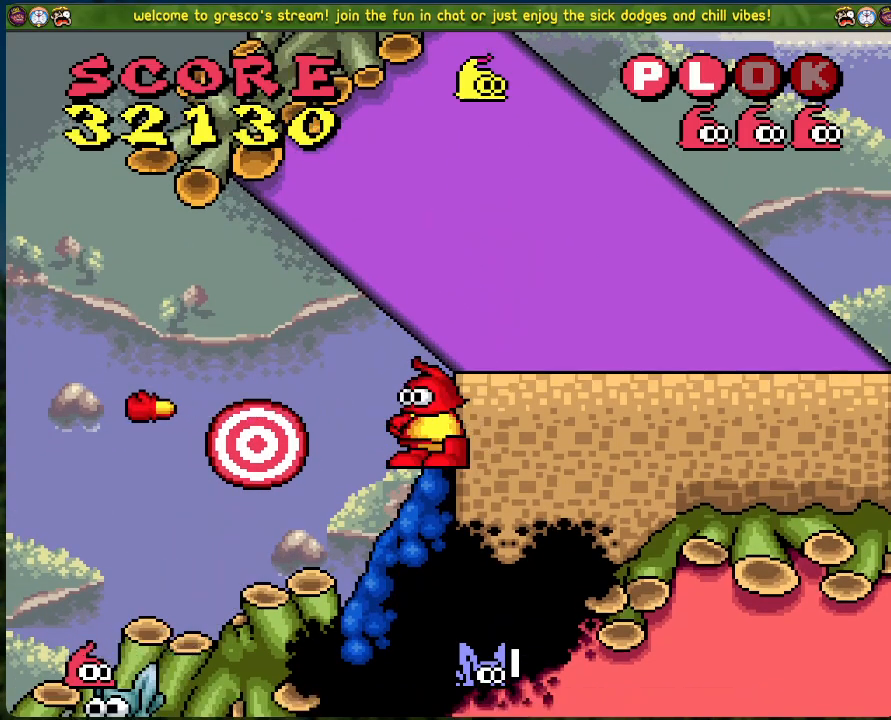
{"buttons": [], "left_stick": "center", "events": []}
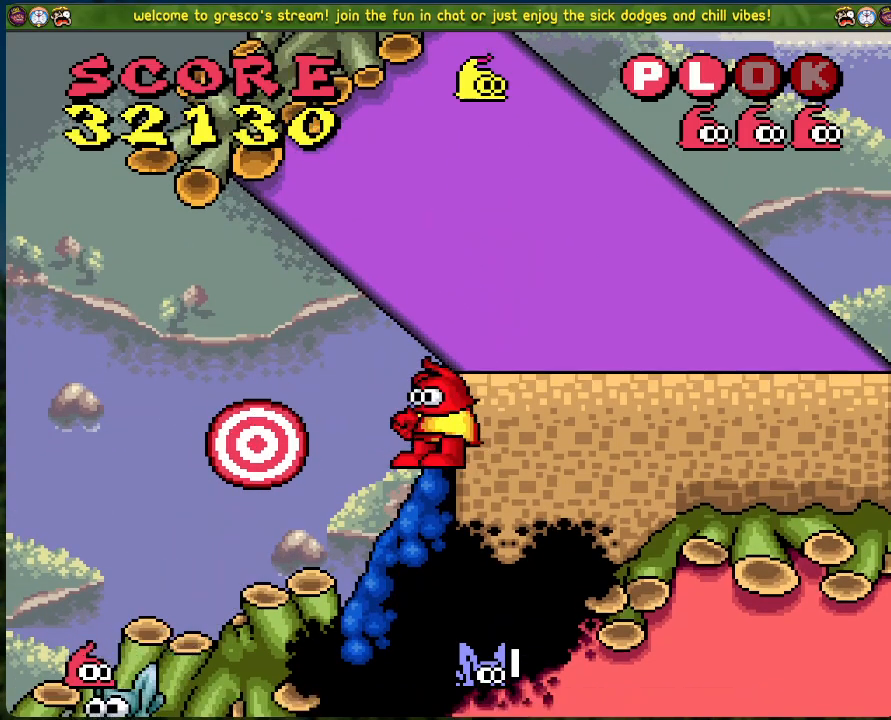
{"buttons": [], "left_stick": "center", "events": [[234, "DPAD_LEFT", "down"], [234, "X", "down"], [284, "DPAD_LEFT", "up"], [401, "X", "up"]]}
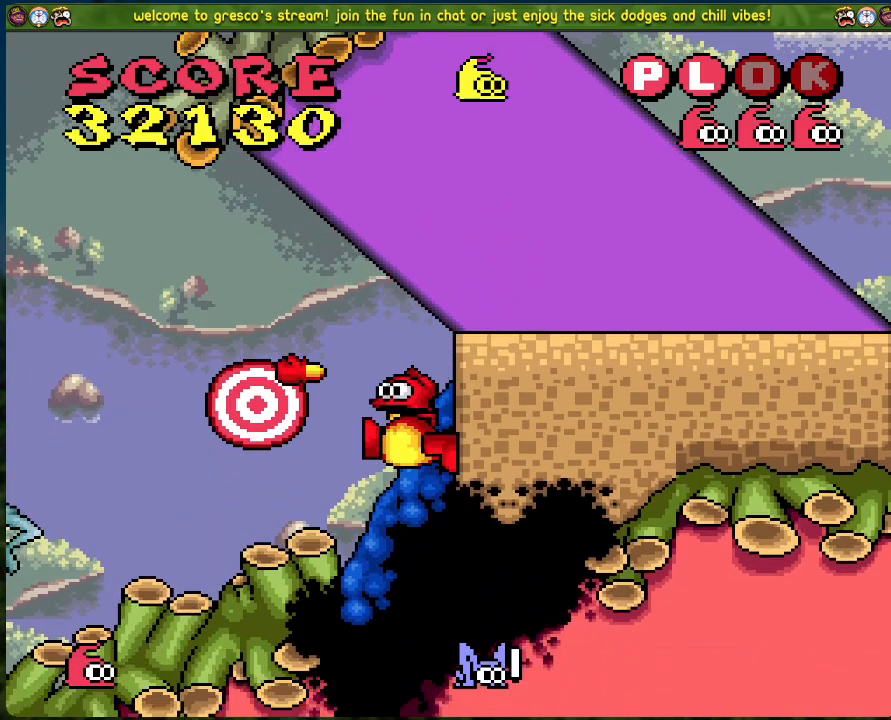
{"buttons": [], "left_stick": "center", "events": [[418, "DPAD_LEFT", "down"], [485, "DPAD_LEFT", "up"]]}
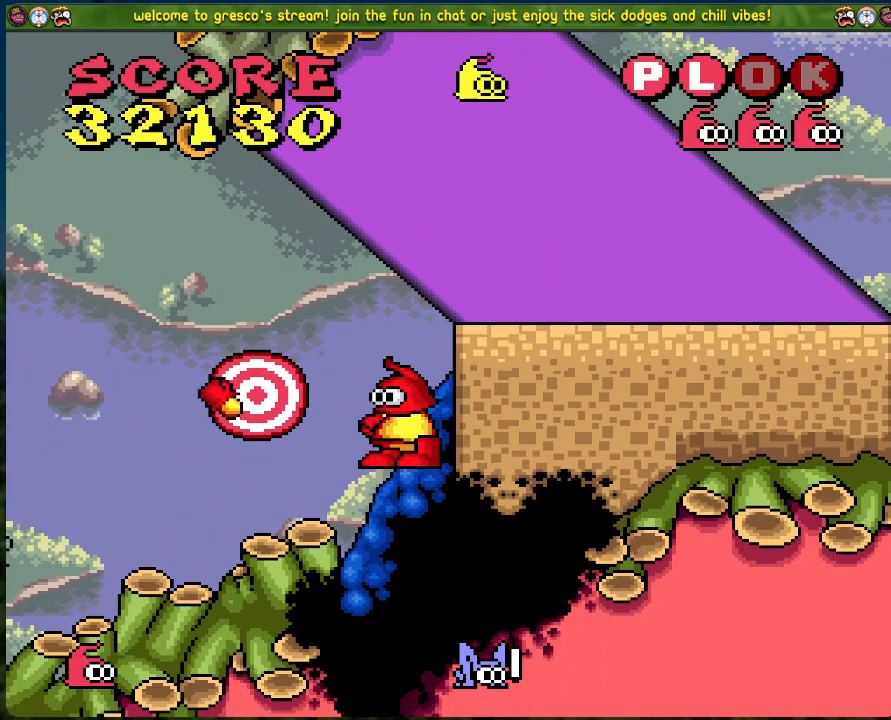
{"buttons": ["X"], "left_stick": "center", "events": [[368, "DPAD_LEFT", "down"], [401, "DPAD_LEFT", "up"], [435, "X", "down"]]}
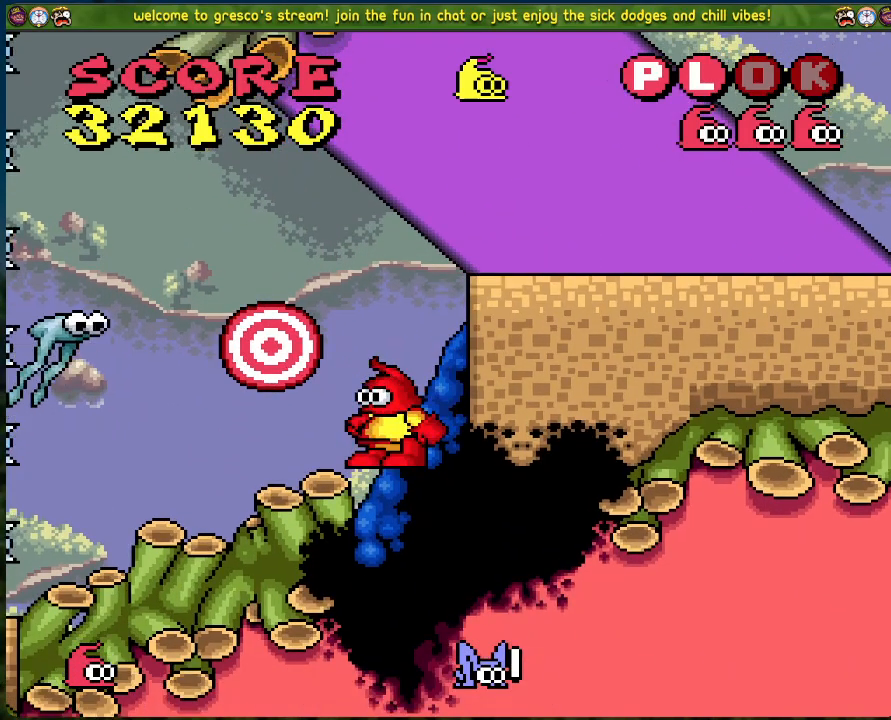
{"buttons": ["A", "DPAD_RIGHT"], "left_stick": "center", "events": [[51, "DPAD_RIGHT", "down"], [51, "X", "up"], [251, "A", "down"]]}
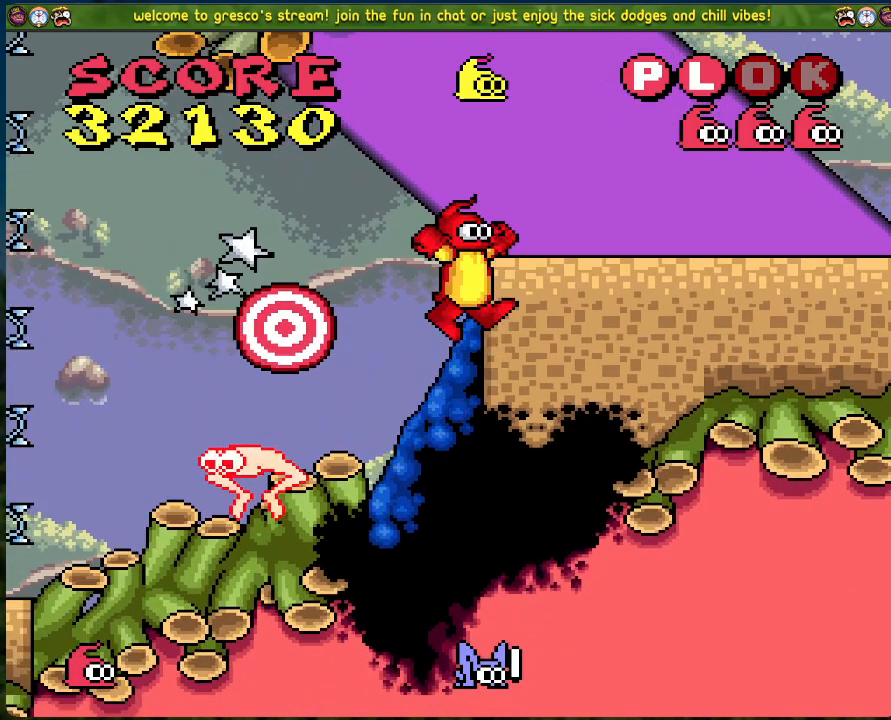
{"buttons": [], "left_stick": "center", "events": [[33, "A", "up"], [267, "DPAD_RIGHT", "up"], [334, "DPAD_LEFT", "down"], [434, "DPAD_LEFT", "up"]]}
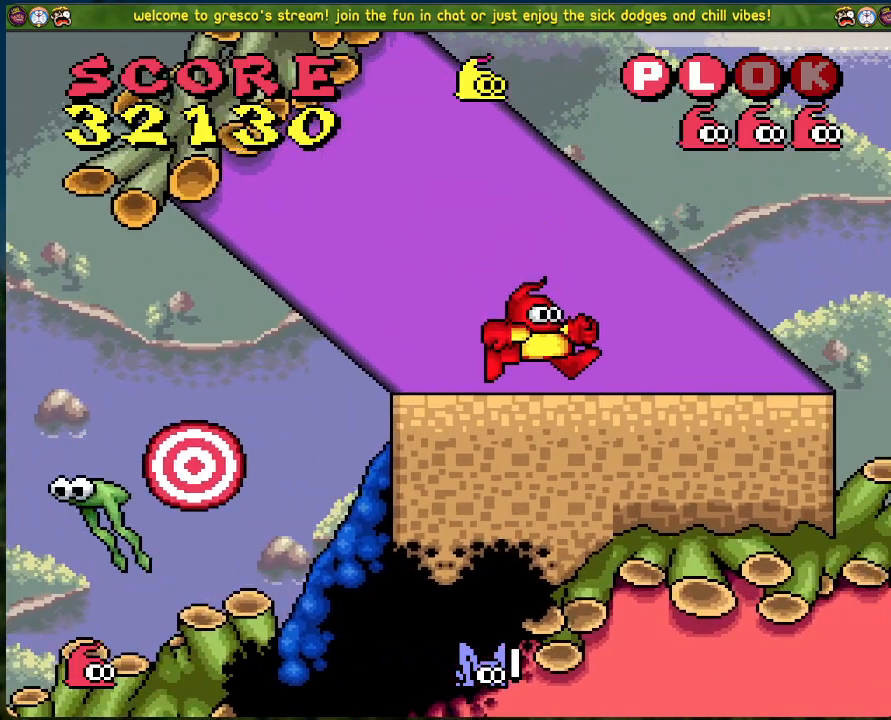
{"buttons": [], "left_stick": "center", "events": [[201, "DPAD_LEFT", "down"], [502, "DPAD_LEFT", "up"]]}
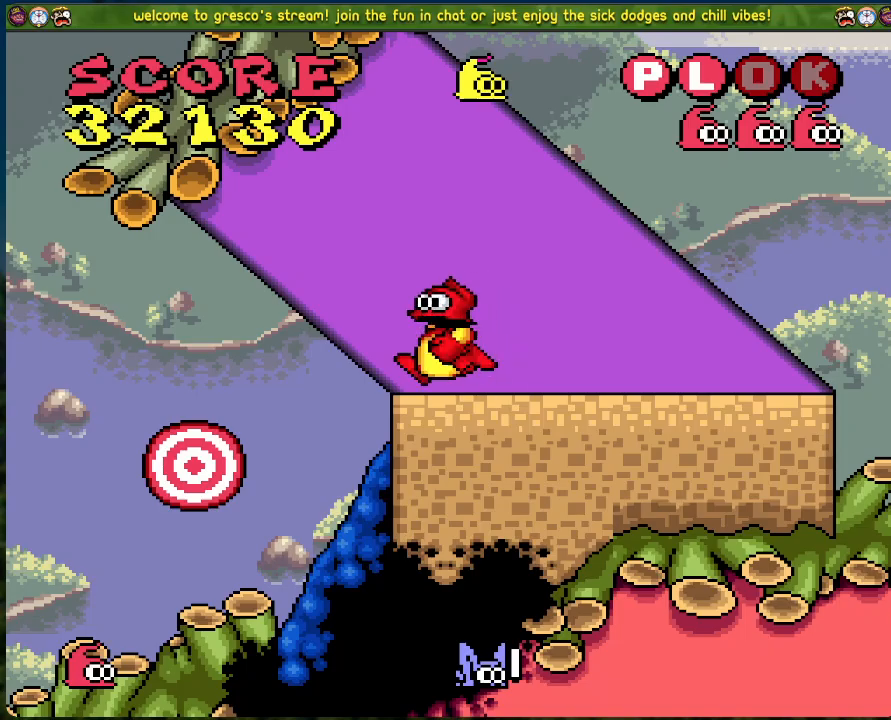
{"buttons": [], "left_stick": "center", "events": []}
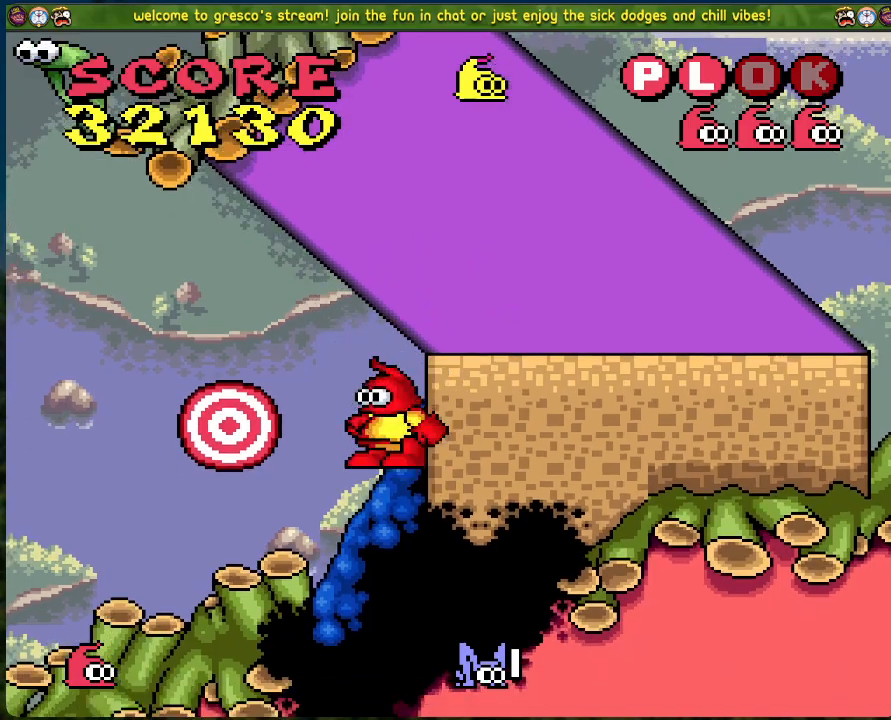
{"buttons": [], "left_stick": "center", "events": [[84, "A", "down"], [84, "DPAD_RIGHT", "down"], [234, "A", "up"], [234, "DPAD_RIGHT", "up"], [318, "DPAD_LEFT", "down"], [502, "DPAD_LEFT", "up"]]}
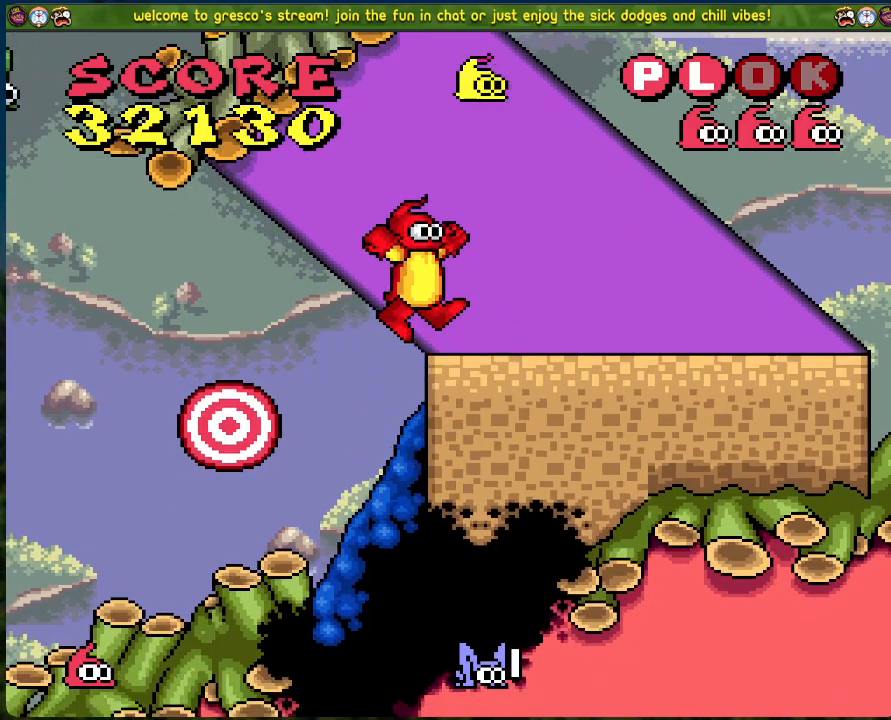
{"buttons": [], "left_stick": "center", "events": [[117, "DPAD_RIGHT", "down"], [468, "DPAD_RIGHT", "up"]]}
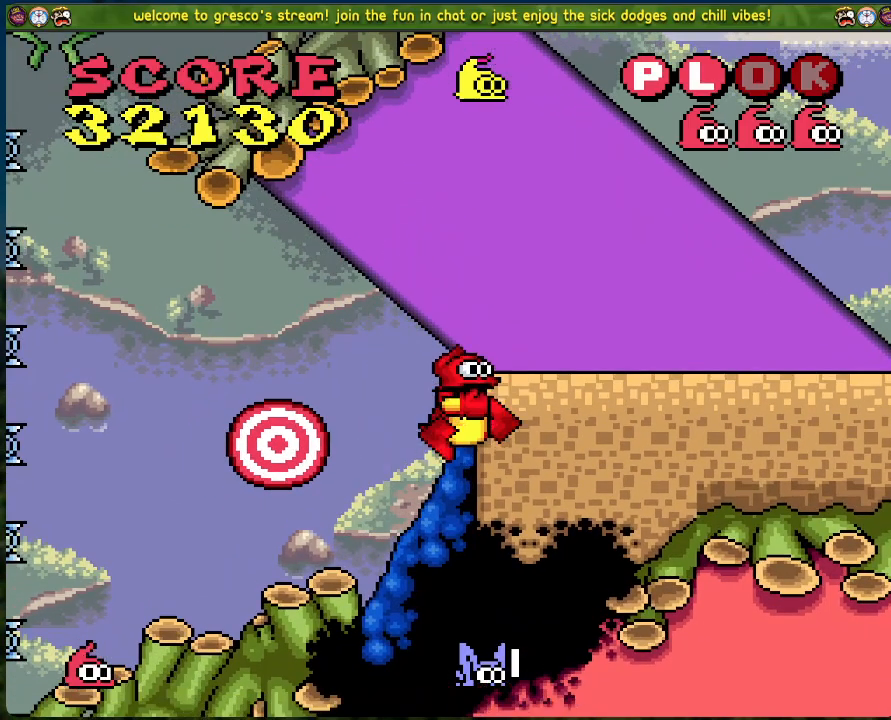
{"buttons": [], "left_stick": "center", "events": [[167, "A", "down"], [184, "DPAD_RIGHT", "down"], [301, "A", "up"], [452, "DPAD_RIGHT", "up"]]}
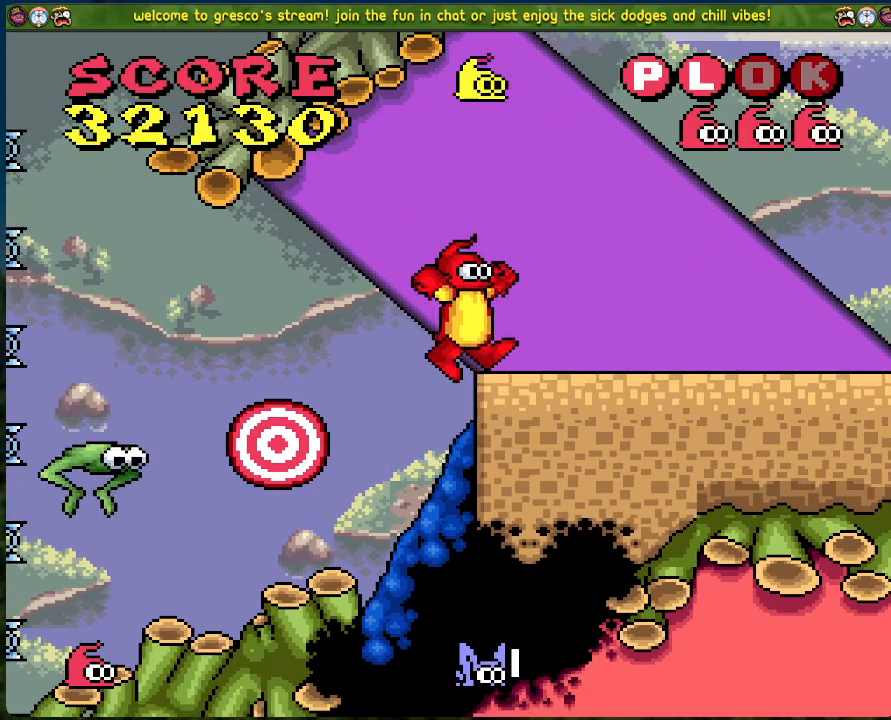
{"buttons": [], "left_stick": "center", "events": [[33, "DPAD_LEFT", "down"], [267, "DPAD_LEFT", "up"]]}
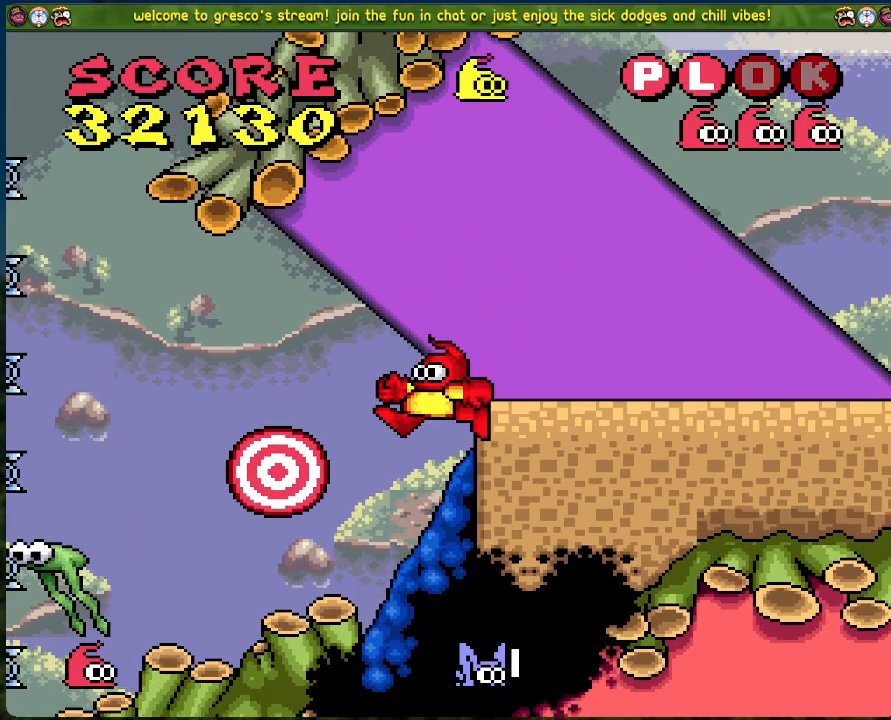
{"buttons": ["X"], "left_stick": "center", "events": [[251, "DPAD_LEFT", "down"], [368, "DPAD_LEFT", "up"], [402, "X", "down"]]}
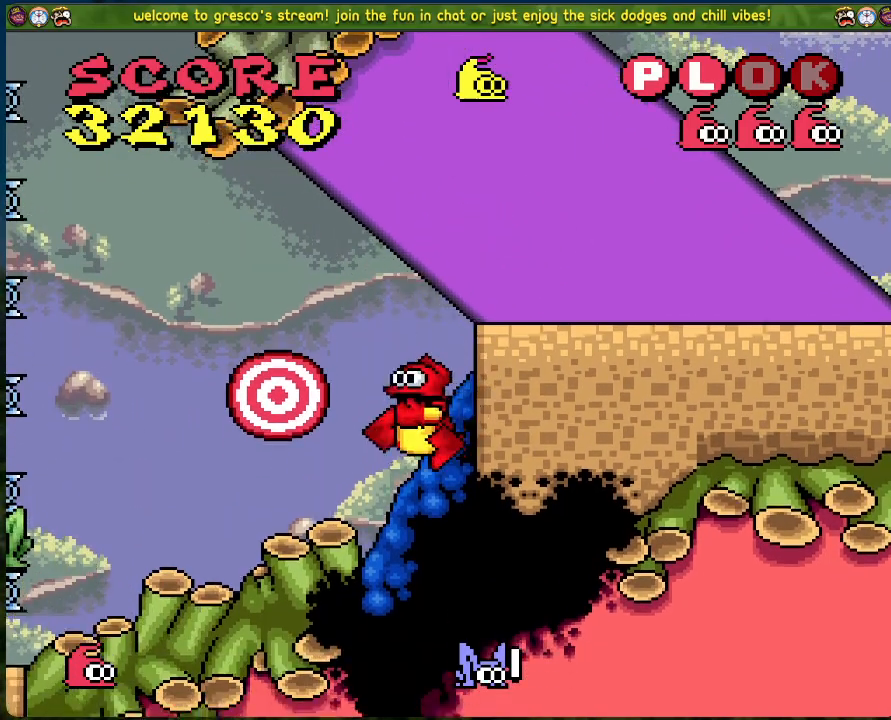
{"buttons": [], "left_stick": "center", "events": [[33, "X", "up"], [150, "DPAD_RIGHT", "down"], [368, "A", "down"], [451, "DPAD_RIGHT", "up"], [485, "A", "up"]]}
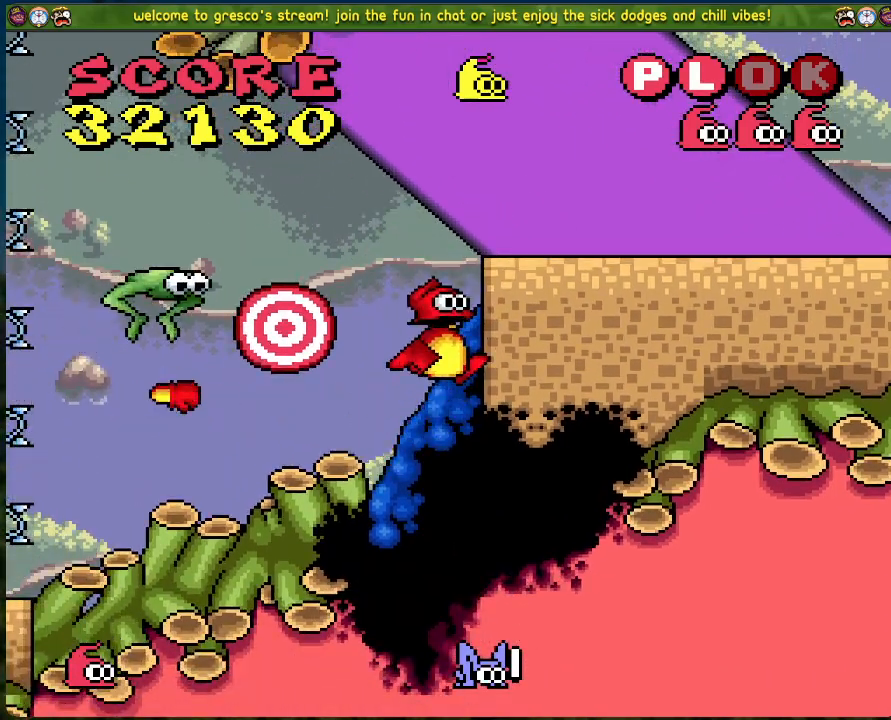
{"buttons": ["DPAD_LEFT"], "left_stick": "center", "events": [[101, "DPAD_RIGHT", "down"], [351, "DPAD_RIGHT", "up"], [502, "DPAD_LEFT", "down"]]}
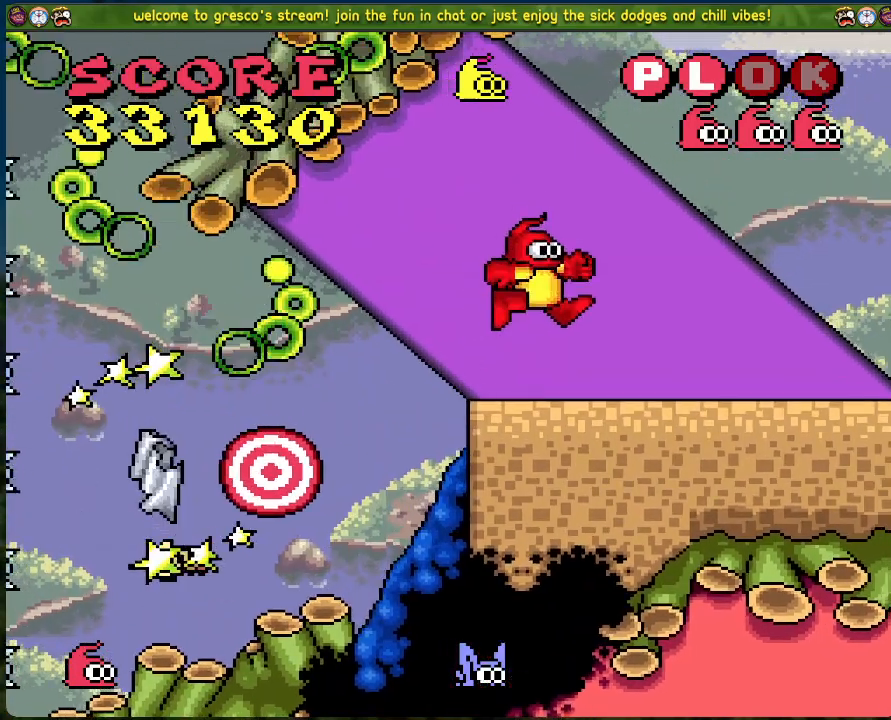
{"buttons": [], "left_stick": "center", "events": [[234, "DPAD_LEFT", "up"]]}
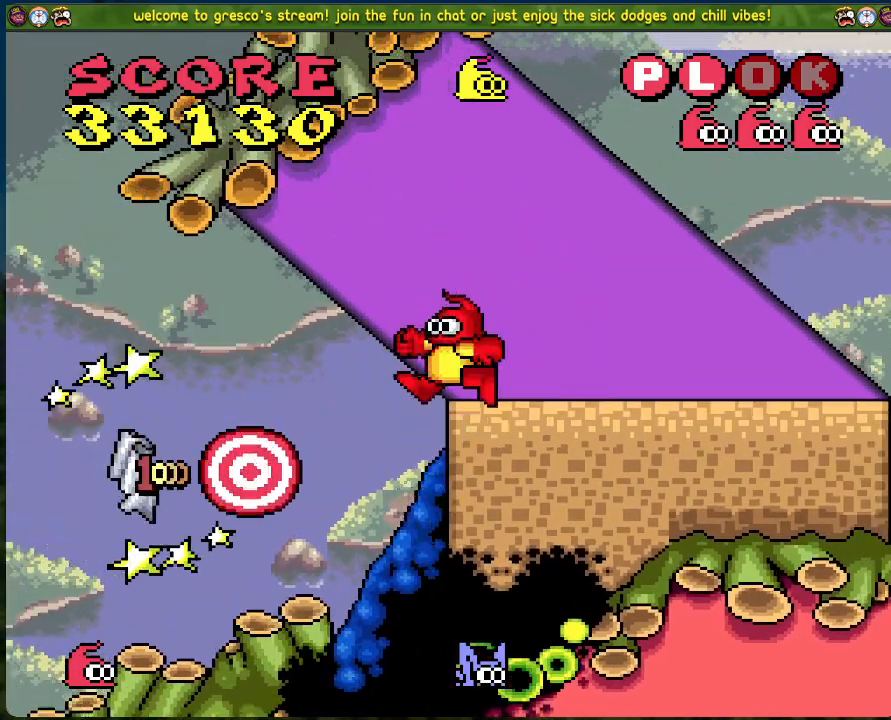
{"buttons": ["DPAD_RIGHT"], "left_stick": "center", "events": [[452, "DPAD_RIGHT", "down"]]}
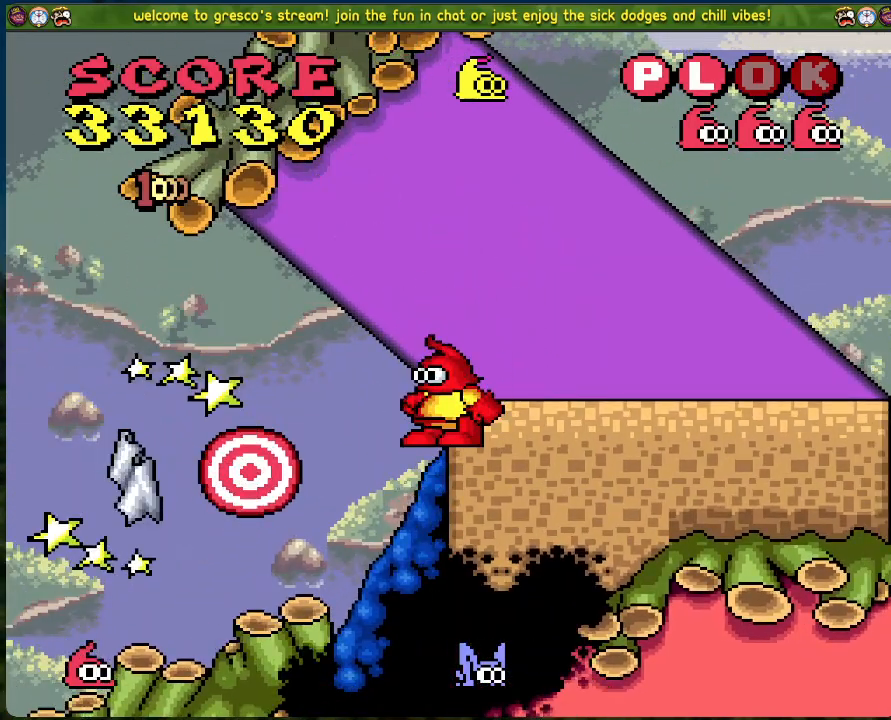
{"buttons": ["B"], "left_stick": "center", "events": [[117, "DPAD_RIGHT", "up"], [334, "B", "down"]]}